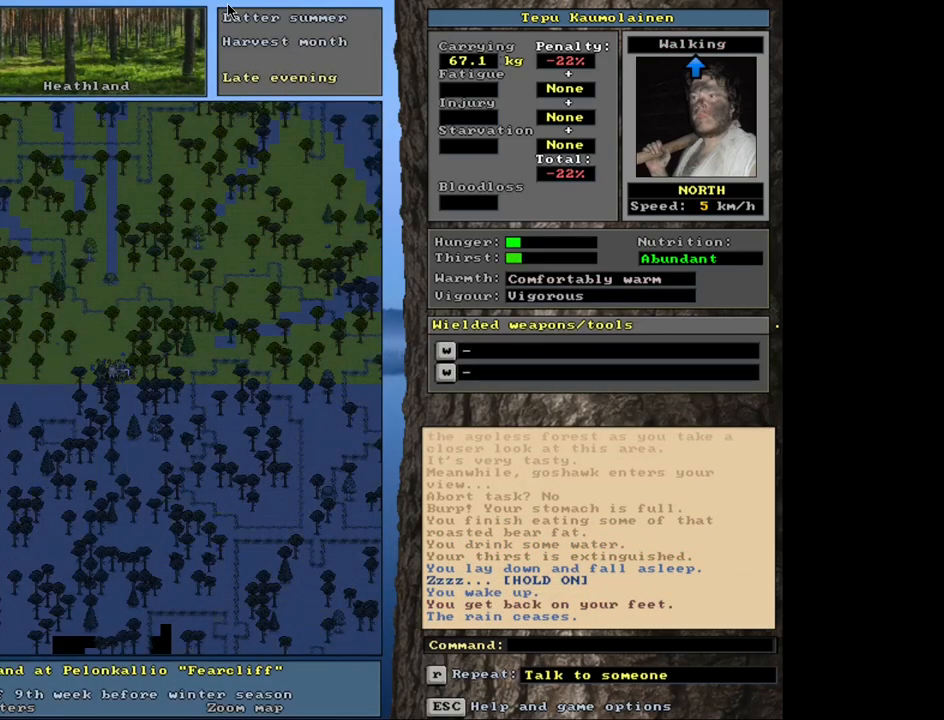
Gameplay with keyboard and mouse; each line is a JSON object with the keys and mouse buttons held at the frame after it. "events" lists presses ("down") and releases ("up") of ".", "/", "0", "1", "2", "3", "4", "5", "6", "8", "9", "a", "alt_l", "alt_r", "b", "backslash", "backspace", "c", "caps_lock", "comma", "ctrl_l", "ctrl_r", "d", "down", "e", "equals", "escape", "f", "f1", "f10", "f11", "f12", "f2", "f3", "f4", "f5", "f6", "f7", "f8", "f9", "g", "h", "i", "k", "l", "lbracket", "left", "minus", "n", "num0", "num1", "num2", "num3", "num4", "num5", "num6", "num7", "num8", "num9", "o", "p", "q", "quote", "r", "rbracket", "return", "right", "s", "semicolon", "shift_l", "shift_r", "space", "super", "t", "tab", "tilde", "up", "v", "w", "x", "y", "z", "mouse_left", "mouse_wheel", "mouse_right", "mouse_mb4" and "mouse_mb5" between this image and that frame as [ms after this image, input, new state], when the widget could be followed in between. "mouse_left", "mouse_wheel", "mouse_right", "mouse_mb4", "mouse_mb5" = the "left", "wheel", "right", "mb4", "mb5" buttons of the "mouse" list. No other keys are recorded. "wheel" means that the mouse wheel is clicked or scrolled. Mouse movement is not recorded. Not read: 7 j m other_keys u.
{"keys": [], "mouse": [], "events": []}
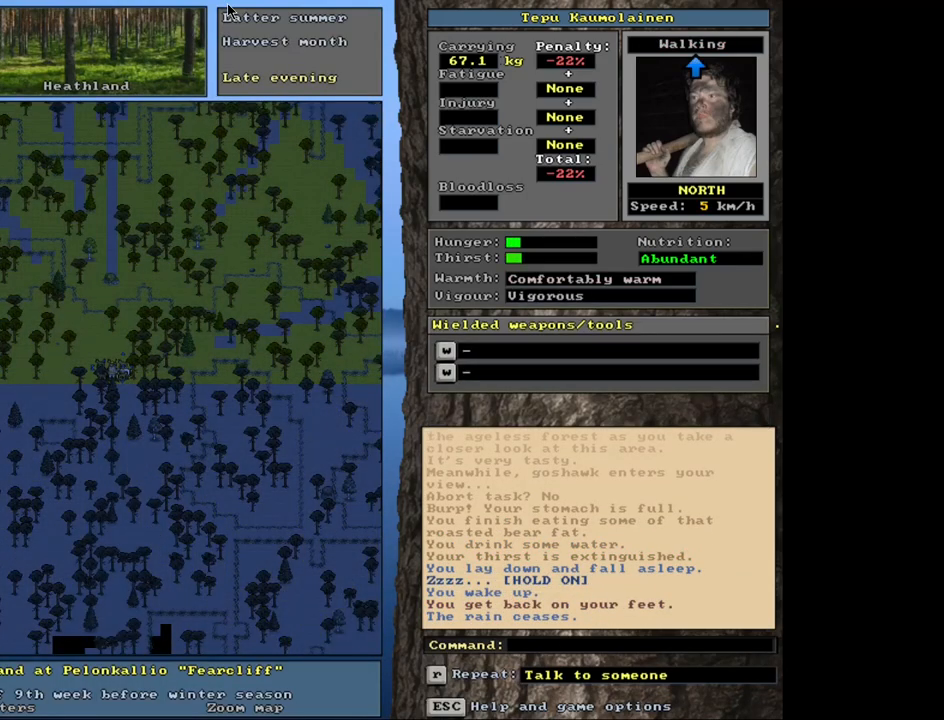
{"keys": [], "mouse": [], "events": [[283, "num3", "down"], [367, "num3", "up"]]}
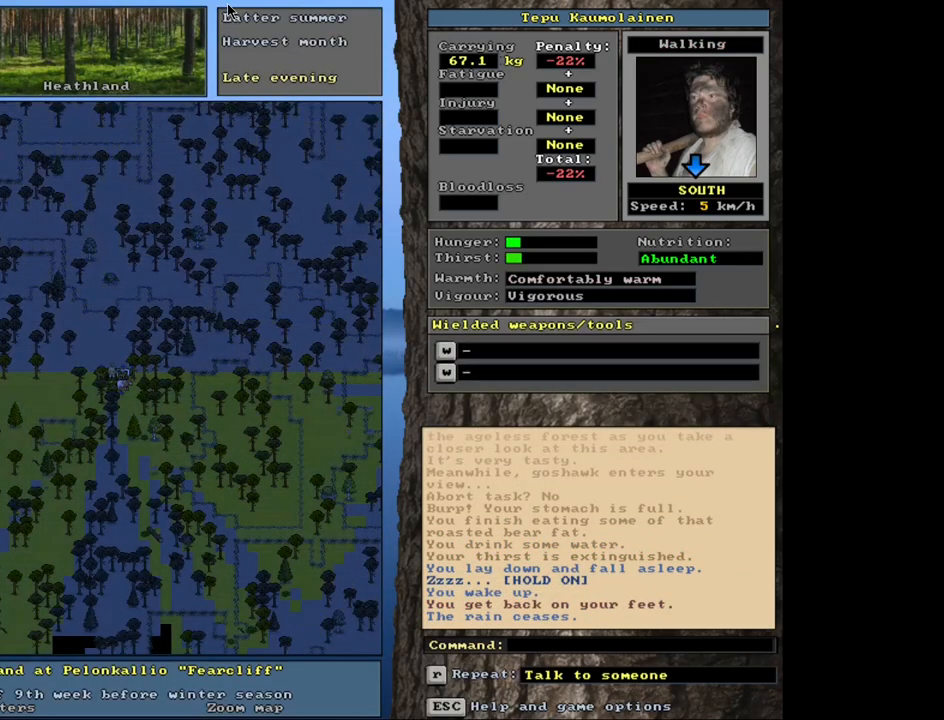
{"keys": [], "mouse": [], "events": []}
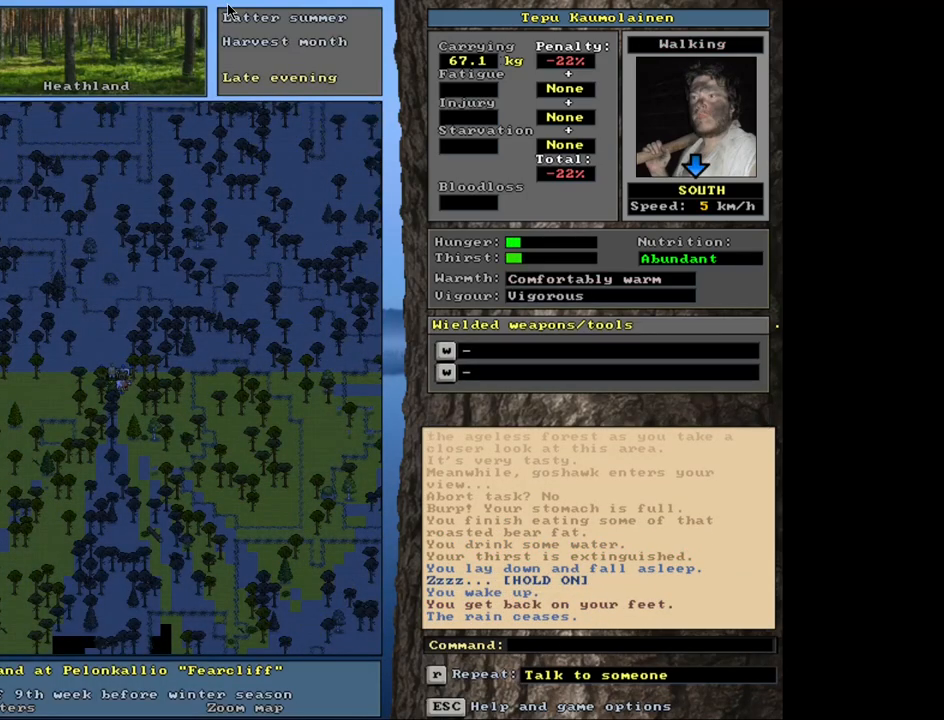
{"keys": [], "mouse": [], "events": []}
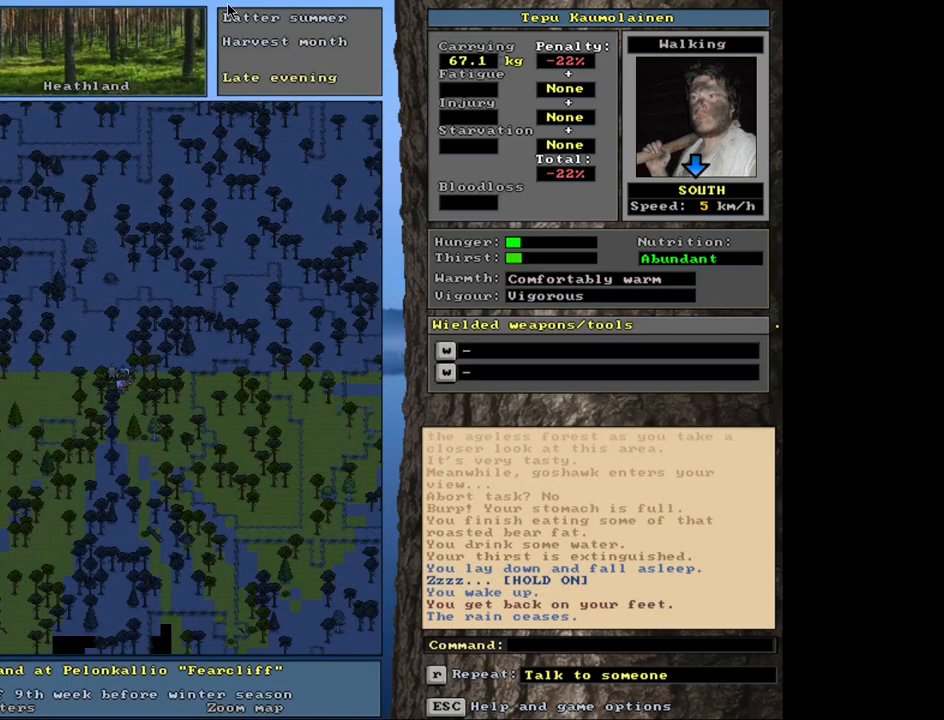
{"keys": [], "mouse": [], "events": [[317, "e", "down"], [417, "e", "up"]]}
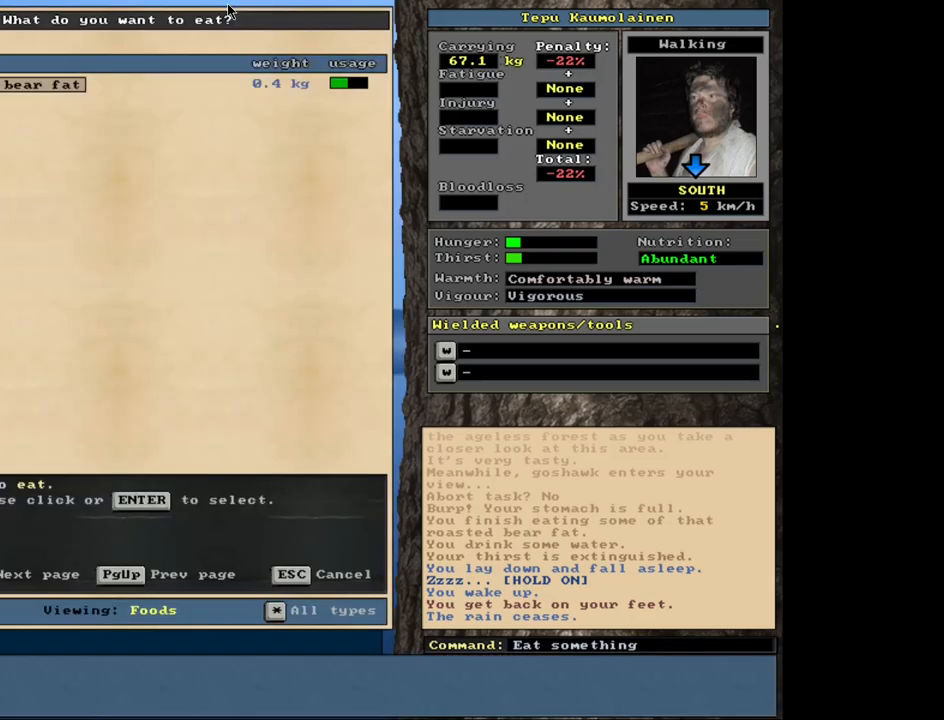
{"keys": [], "mouse": [], "events": []}
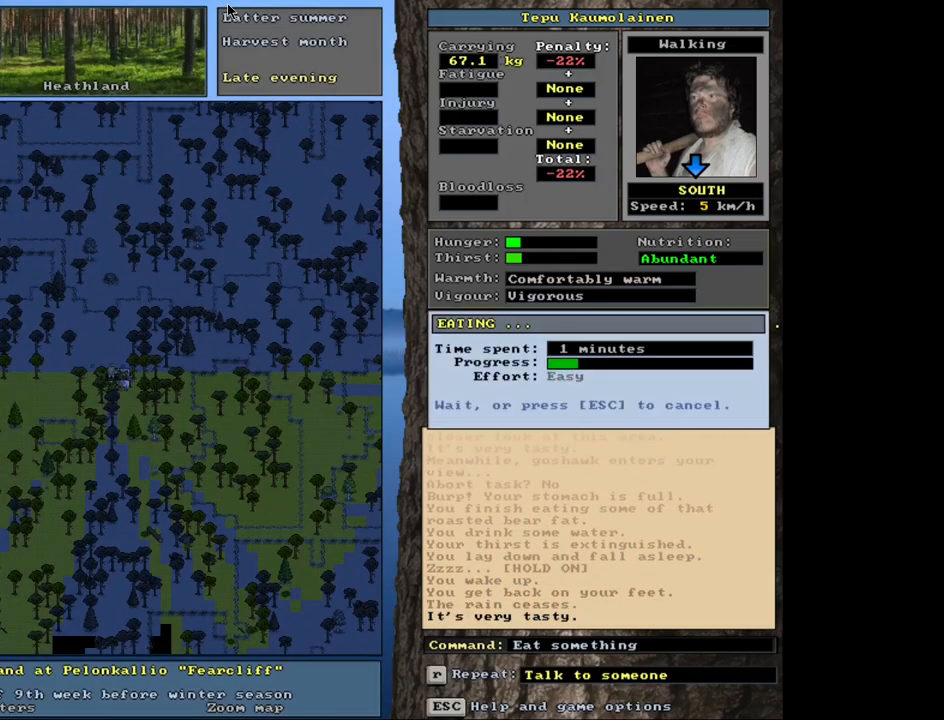
{"keys": [], "mouse": [], "events": []}
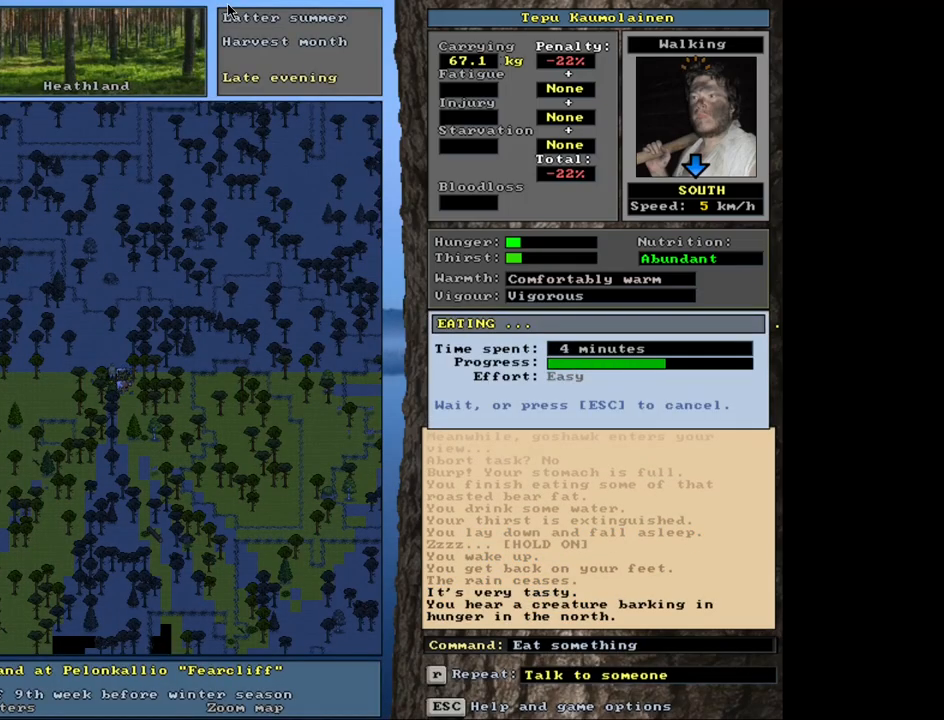
{"keys": [], "mouse": [], "events": []}
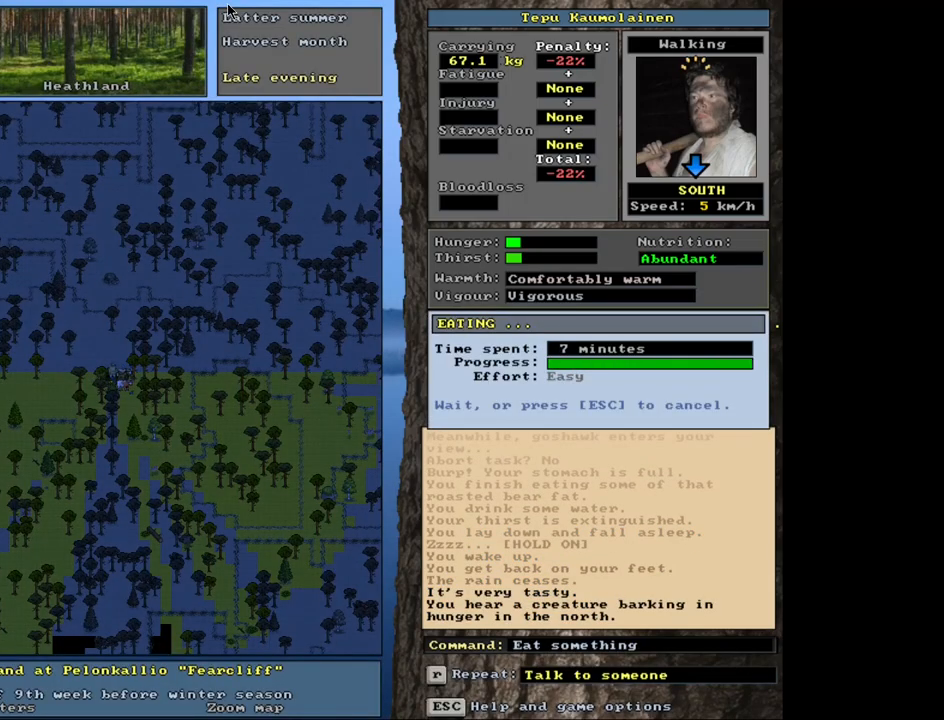
{"keys": [], "mouse": [], "events": []}
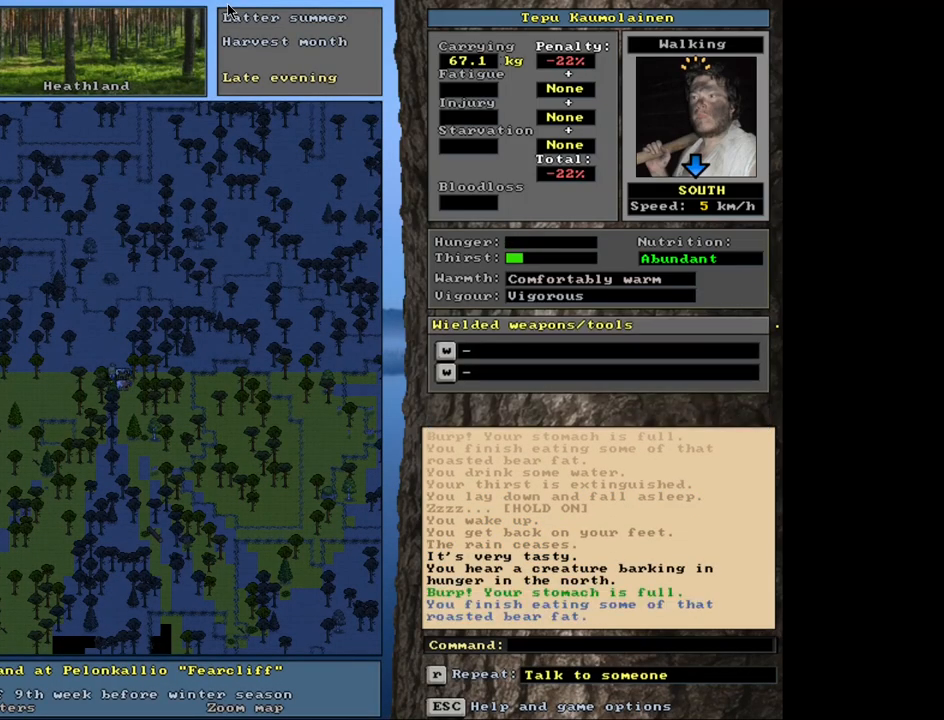
{"keys": [], "mouse": [], "events": [[117, "q", "down"], [217, "q", "up"]]}
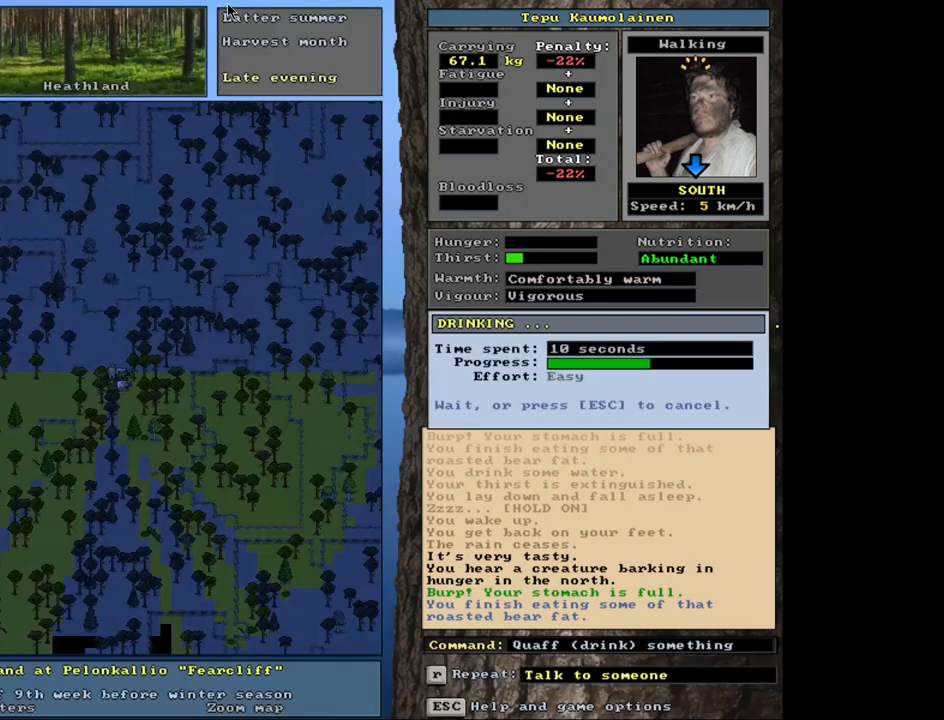
{"keys": [], "mouse": [], "events": []}
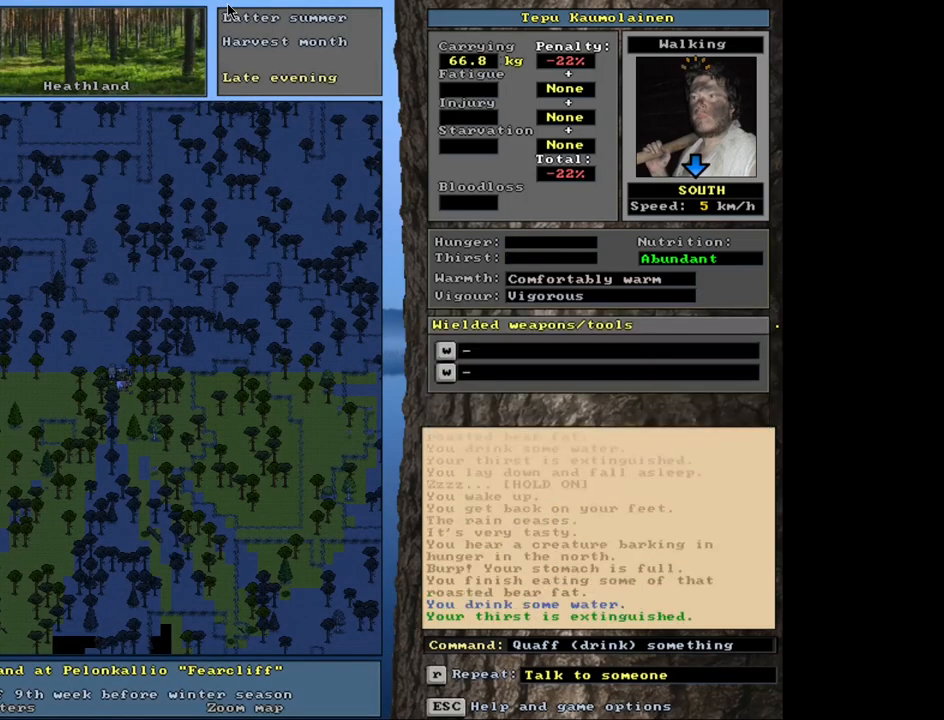
{"keys": [], "mouse": [], "events": []}
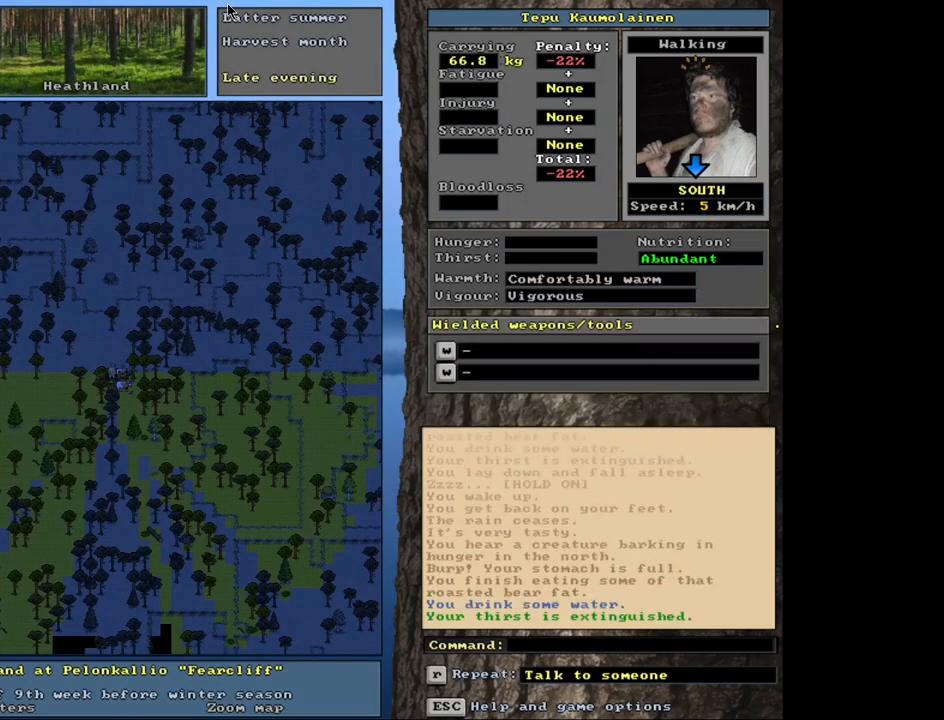
{"keys": [], "mouse": [], "events": [[67, "num3", "down"], [200, "num3", "up"]]}
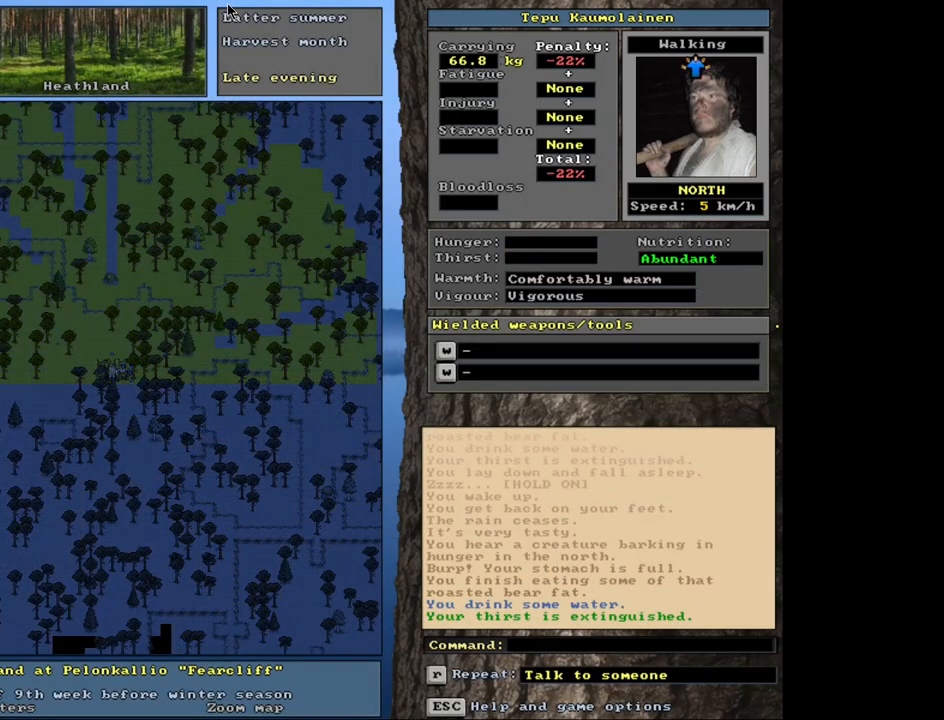
{"keys": [], "mouse": [], "events": []}
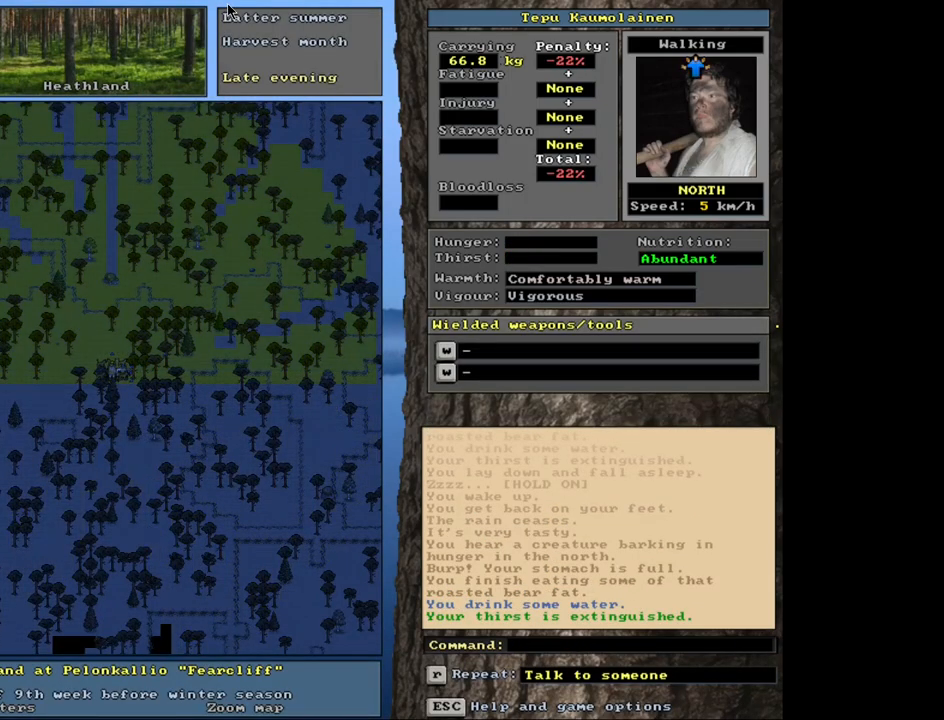
{"keys": [], "mouse": [], "events": []}
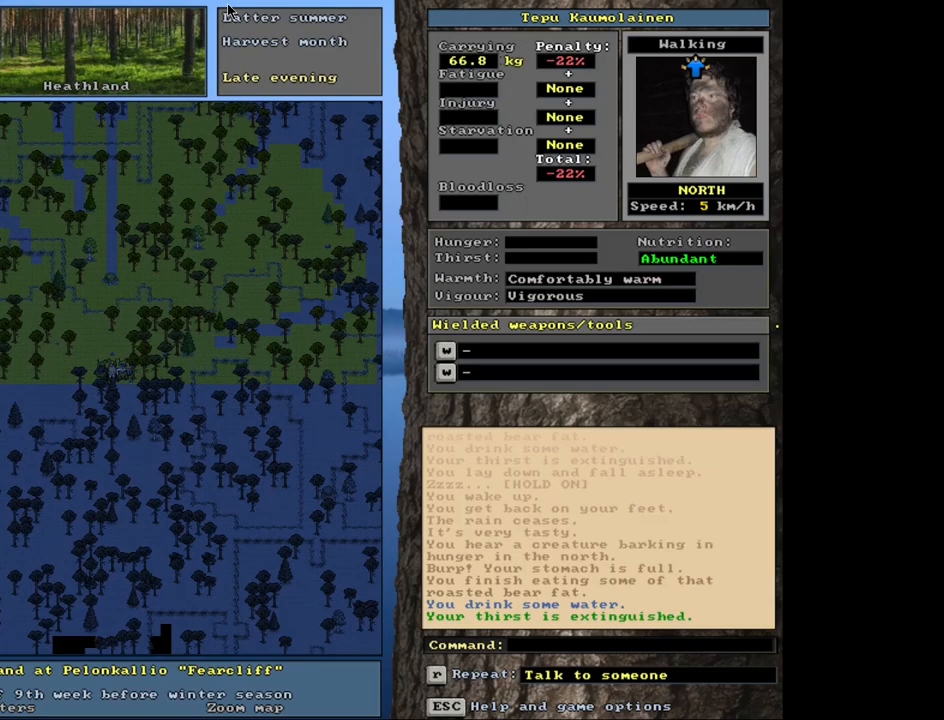
{"keys": [], "mouse": [], "events": [[183, "a", "down"], [300, "a", "up"]]}
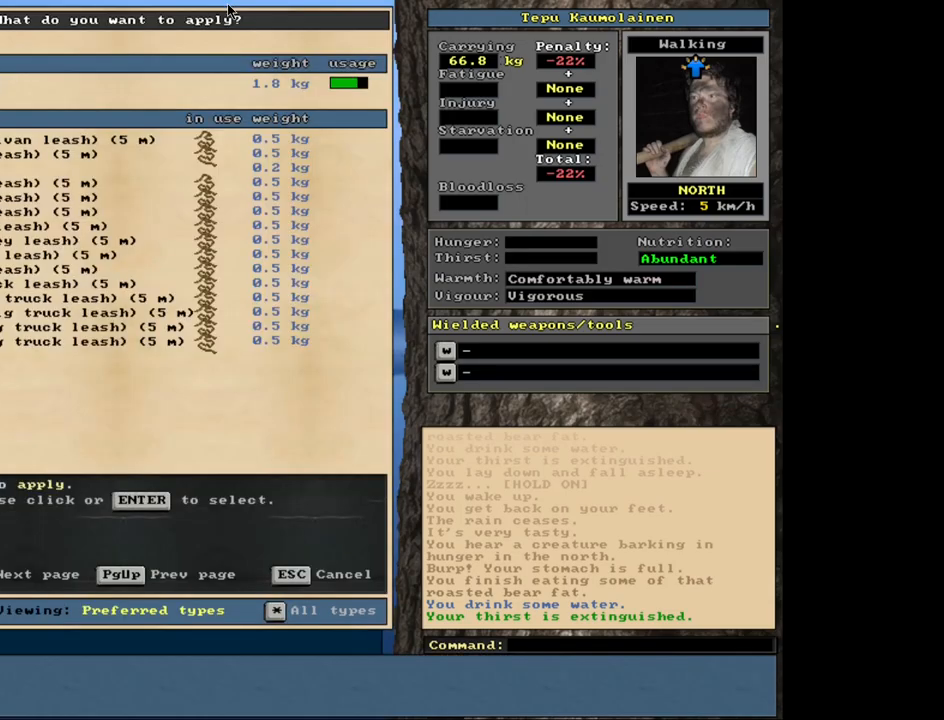
{"keys": [], "mouse": [], "events": []}
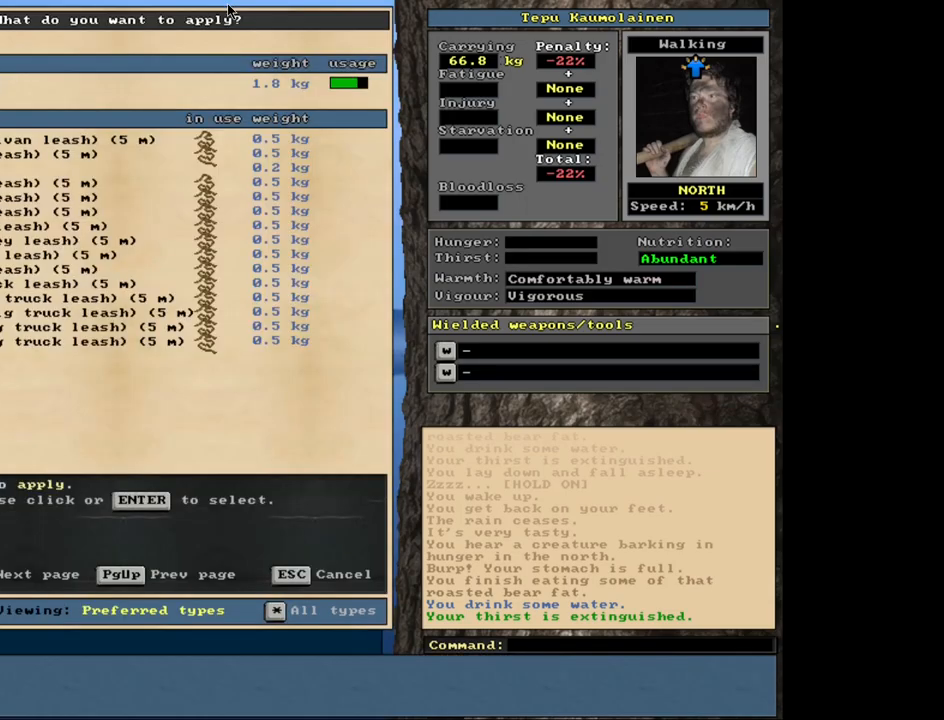
{"keys": [], "mouse": [], "events": []}
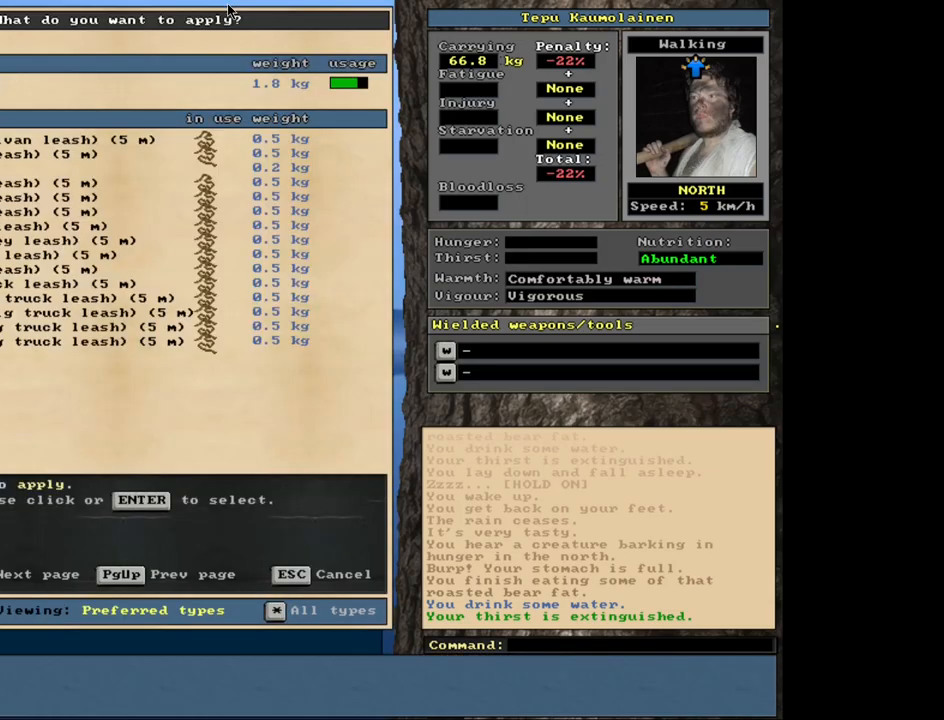
{"keys": [], "mouse": [], "events": []}
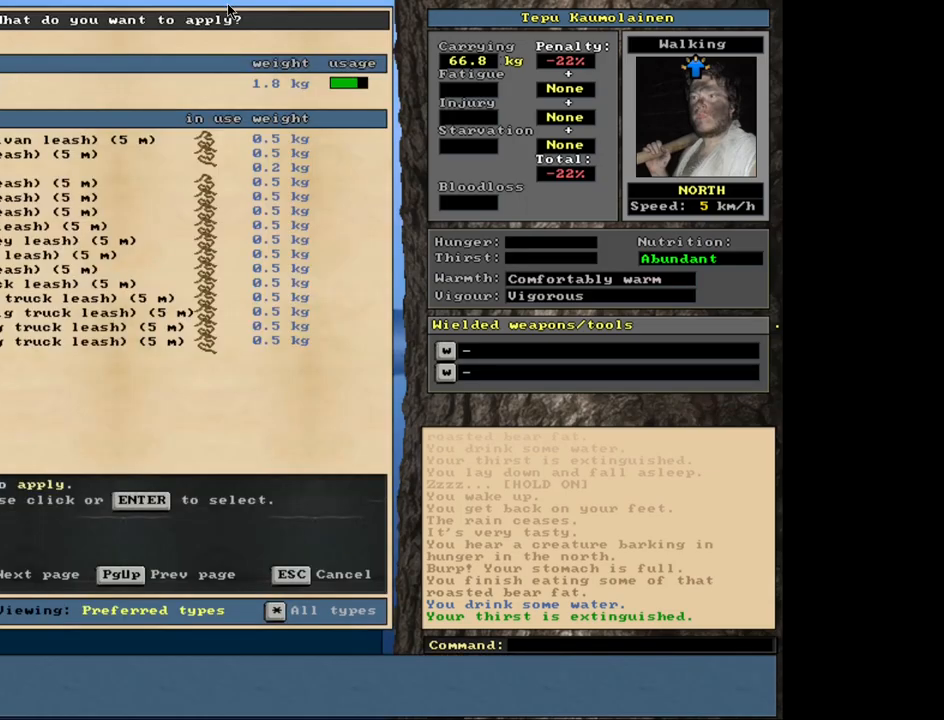
{"keys": ["escape"], "mouse": [], "events": [[450, "escape", "down"]]}
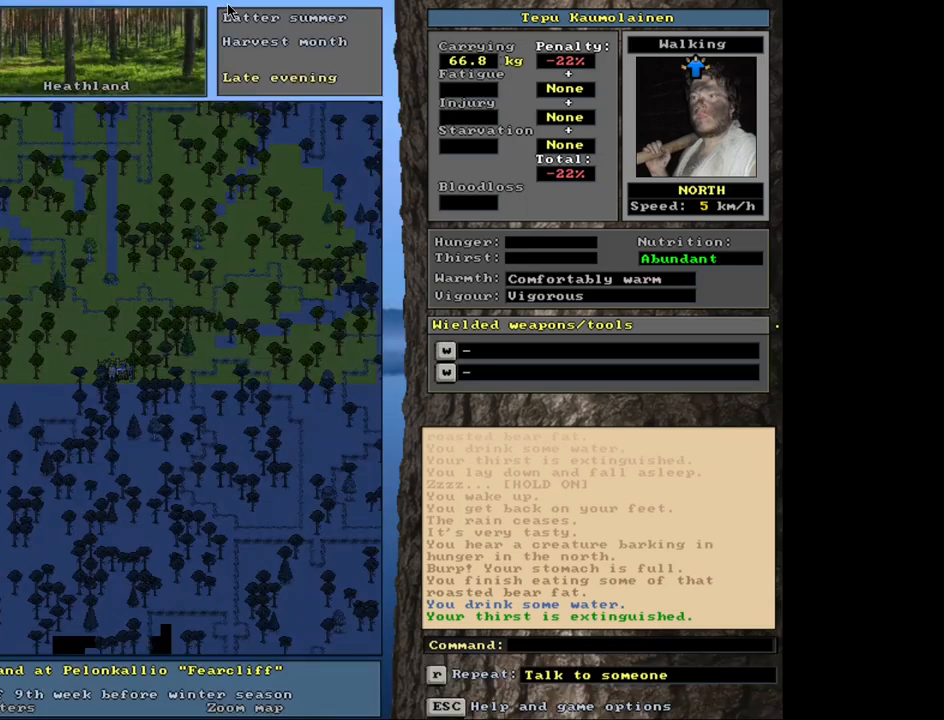
{"keys": [], "mouse": [], "events": [[33, "escape", "up"]]}
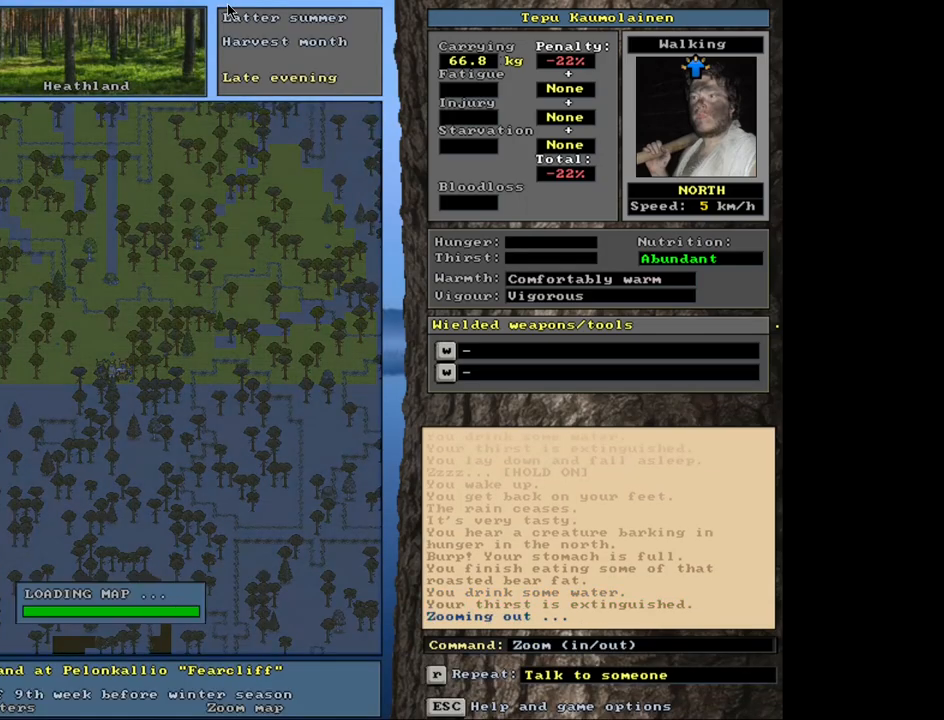
{"keys": [], "mouse": [], "events": []}
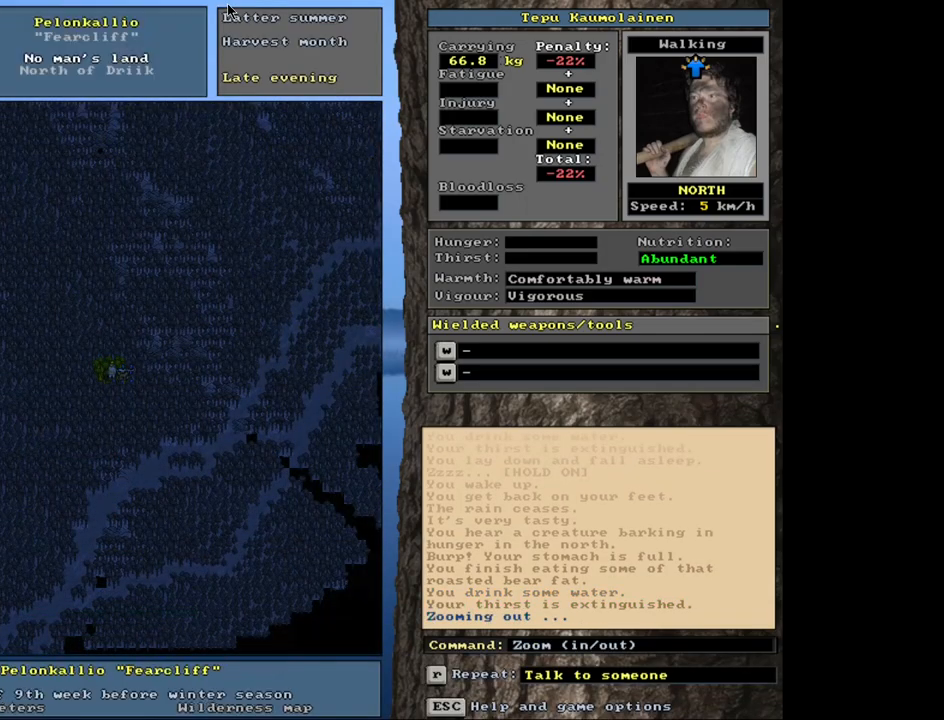
{"keys": [], "mouse": [], "events": [[183, "num3", "down"], [300, "num3", "up"]]}
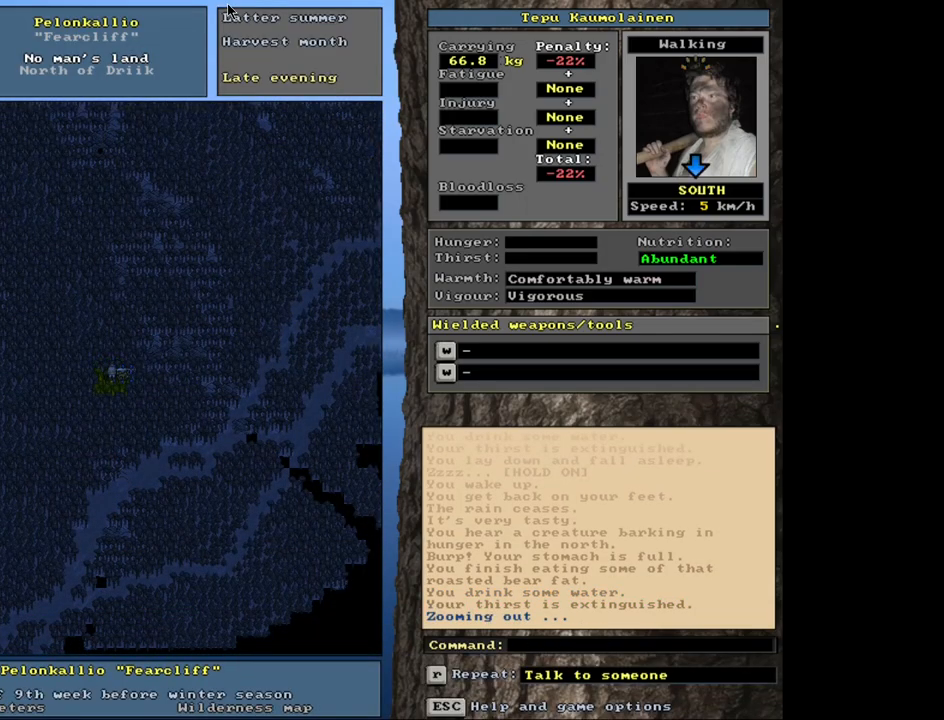
{"keys": ["f6"], "mouse": [], "events": [[433, "f6", "down"]]}